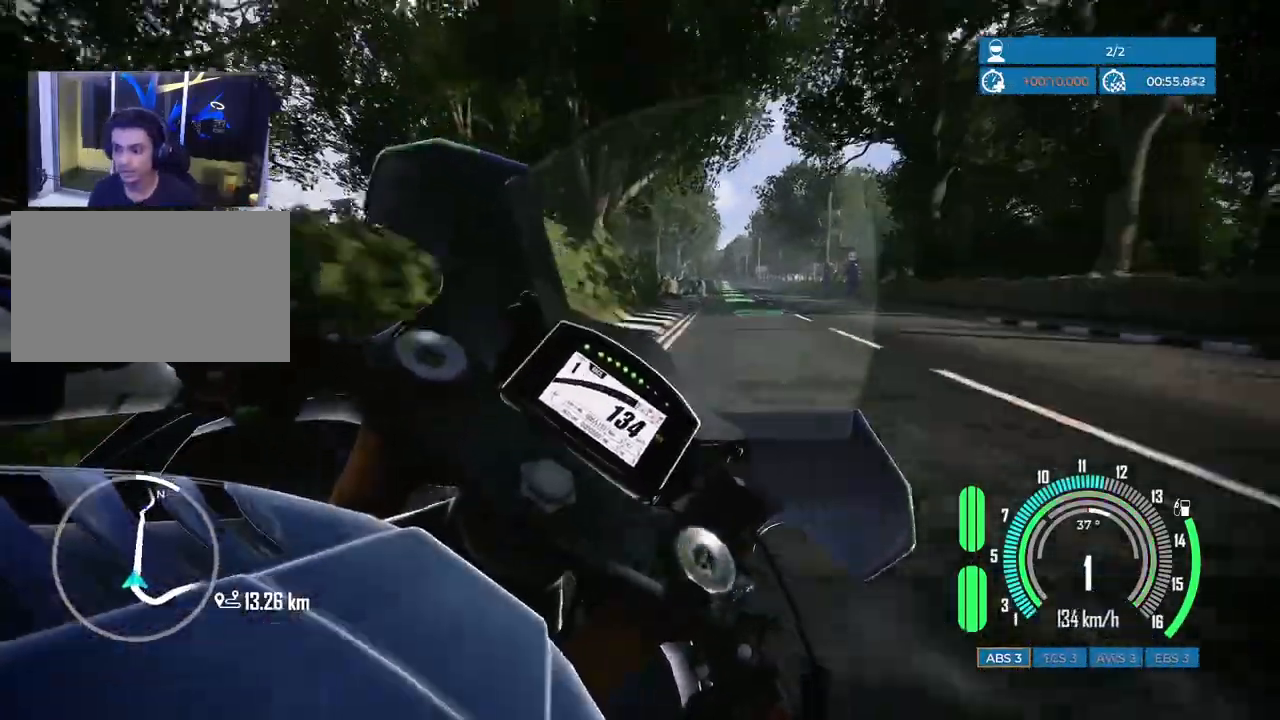
Gameplay with keyboard and mouse; each line is a JSON object with the keys and mouse buttons held at the frame after it. "events" lists presses ("down") and releases ("up") of "a", "c", "ctrl", "d", "e", "f", "q", "r", "s", "shift", "space", "tab", "w", "x", "z", "mouse_left", "mouse_wheel", "mouse_right", "mouse_mb4" and "mouse_mb5" between this image and that frame as [ms after this image, input, new state], when the widget could be followed in between. "mouse_left", "mouse_wheel", "mouse_right", "mouse_mb4", "mouse_mb5" = the "left", "wheel", "right", "mb4", "mb5" buttons of the "mouse" list. No other keys are recorded. "wheel" means that the mouse wheel is clicked or scrolled. Mouse movement is not recorded.
{"keys": ["a", "w"], "mouse": [], "events": [[300, "w", "down"], [417, "a", "down"]]}
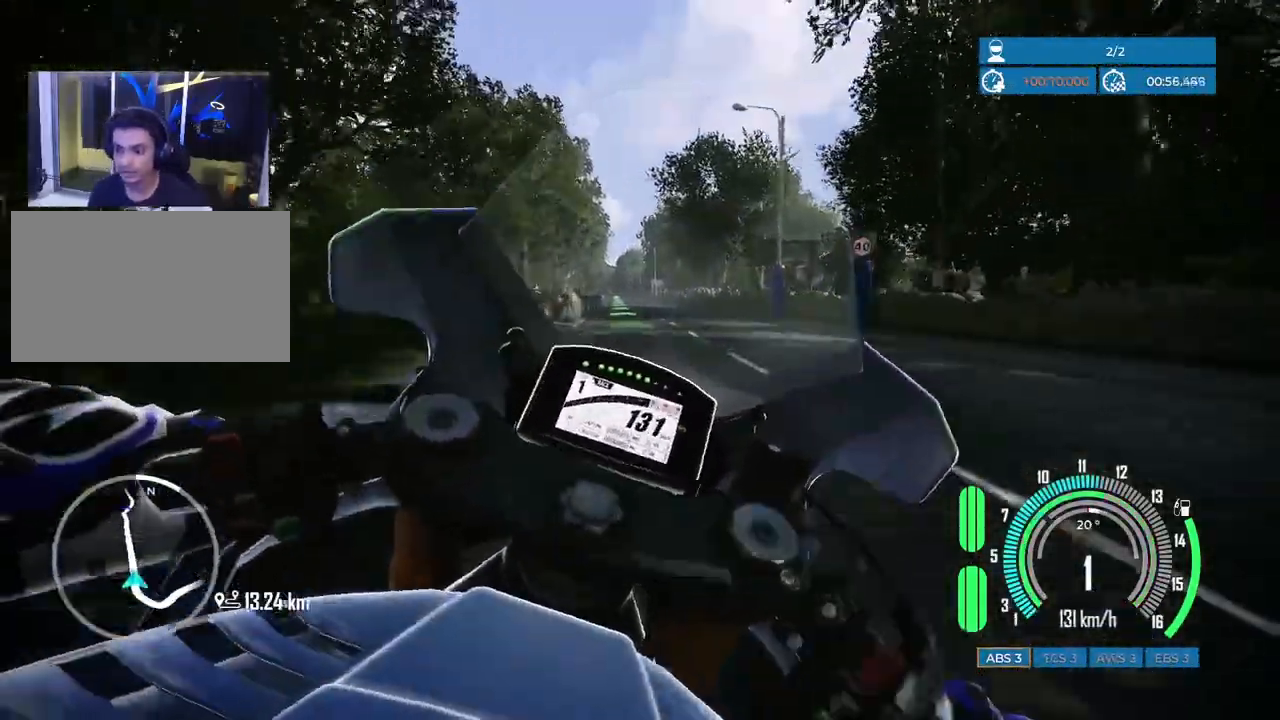
{"keys": ["w"], "mouse": [], "events": [[350, "a", "up"]]}
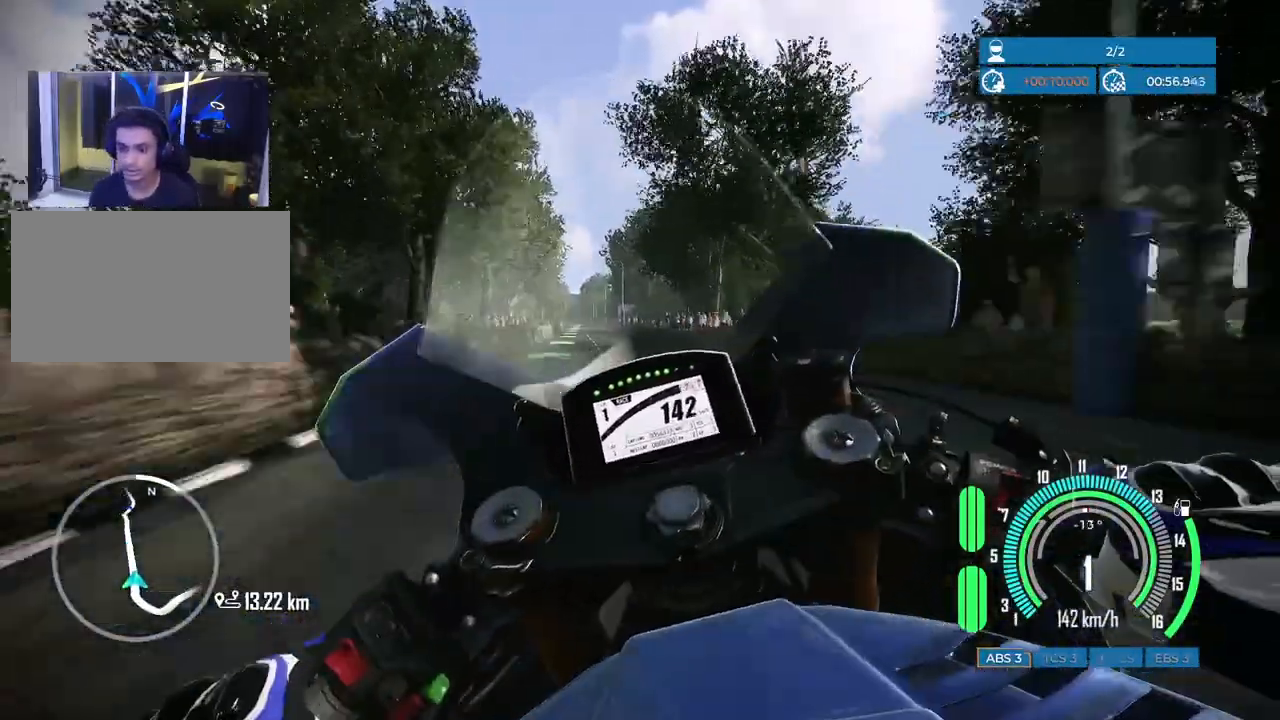
{"keys": ["a", "w"], "mouse": [], "events": [[433, "a", "down"]]}
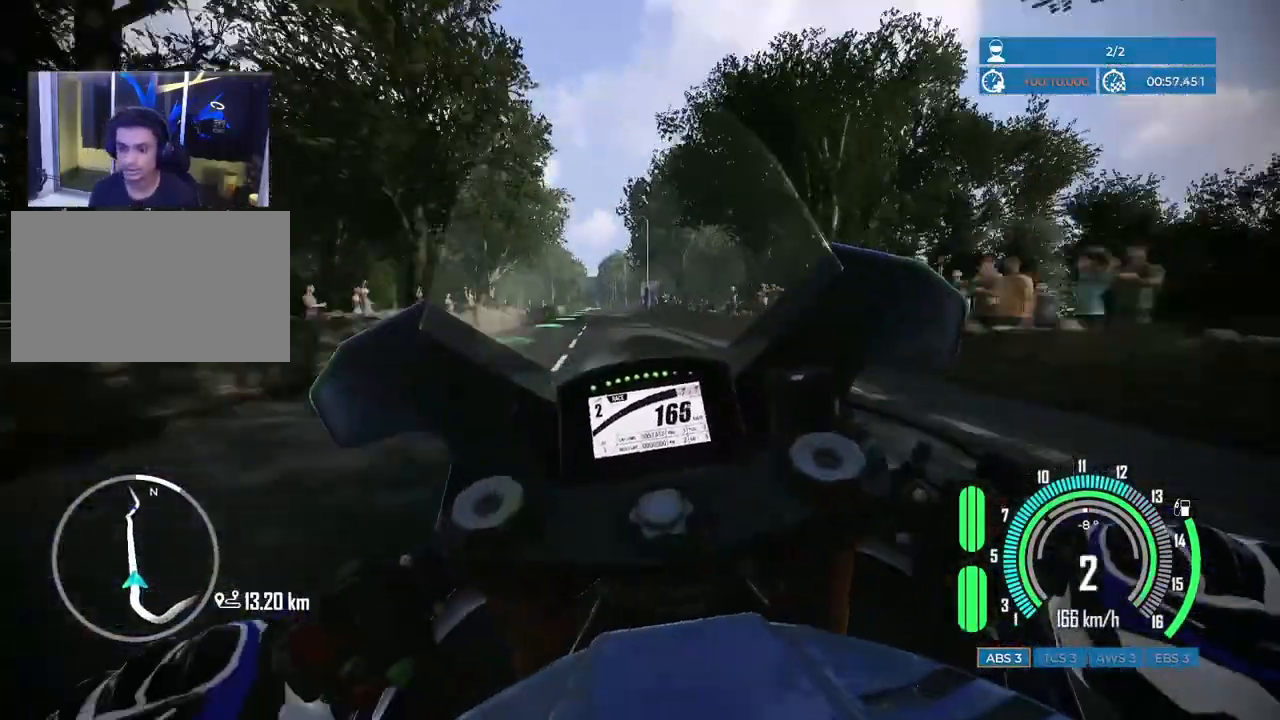
{"keys": ["w"], "mouse": [], "events": [[183, "a", "up"], [383, "a", "down"], [450, "a", "up"]]}
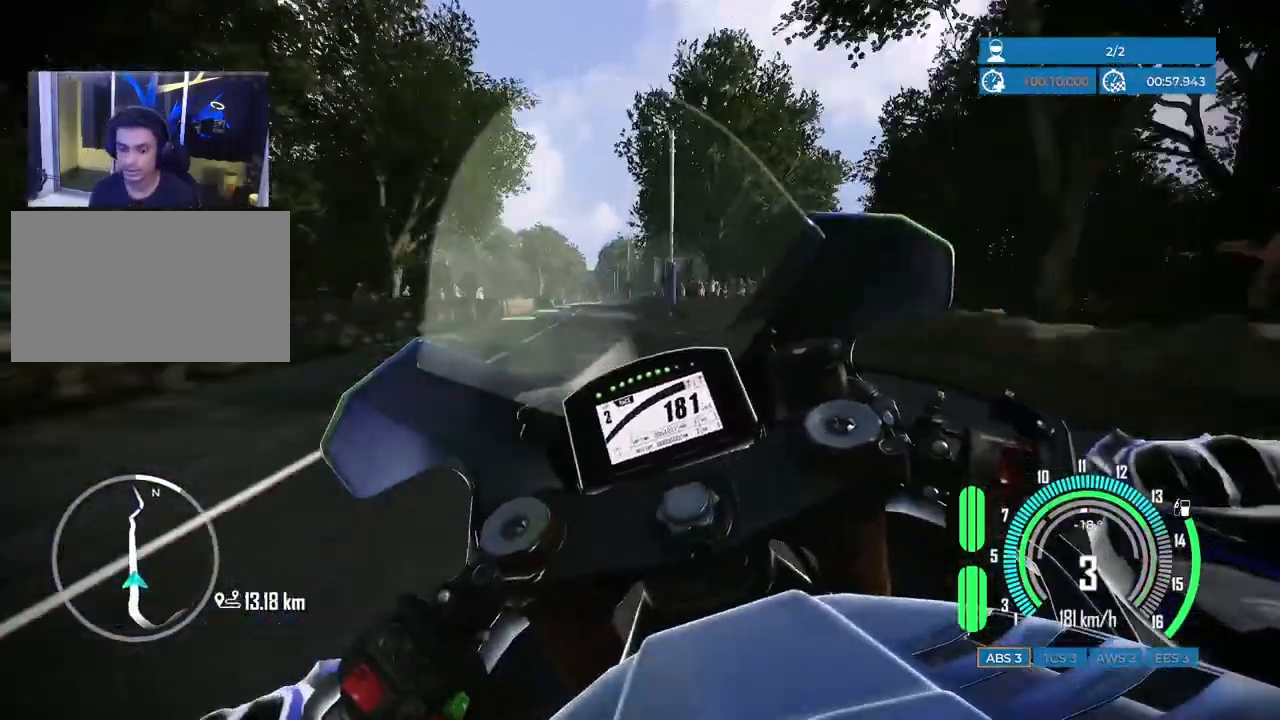
{"keys": ["a", "w"], "mouse": [], "events": [[400, "a", "down"]]}
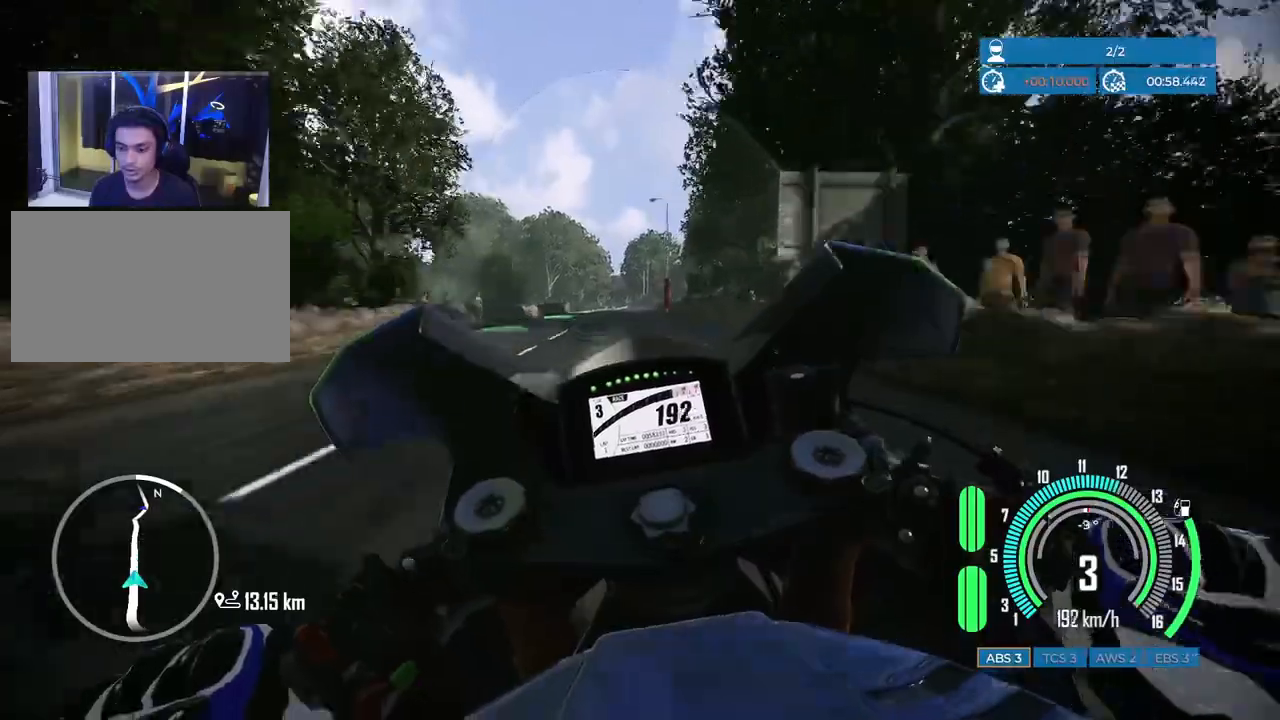
{"keys": ["w"], "mouse": [], "events": [[50, "a", "up"]]}
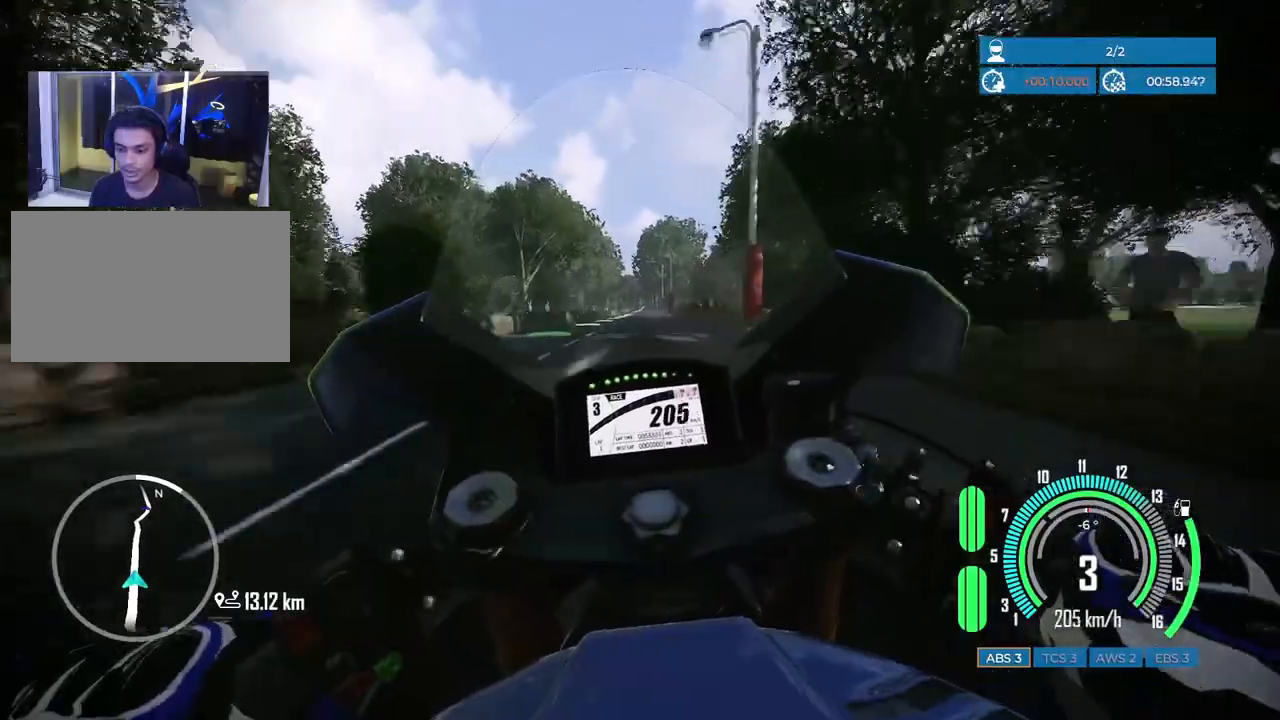
{"keys": ["w"], "mouse": [], "events": [[100, "d", "down"], [200, "d", "up"], [333, "d", "down"], [417, "d", "up"]]}
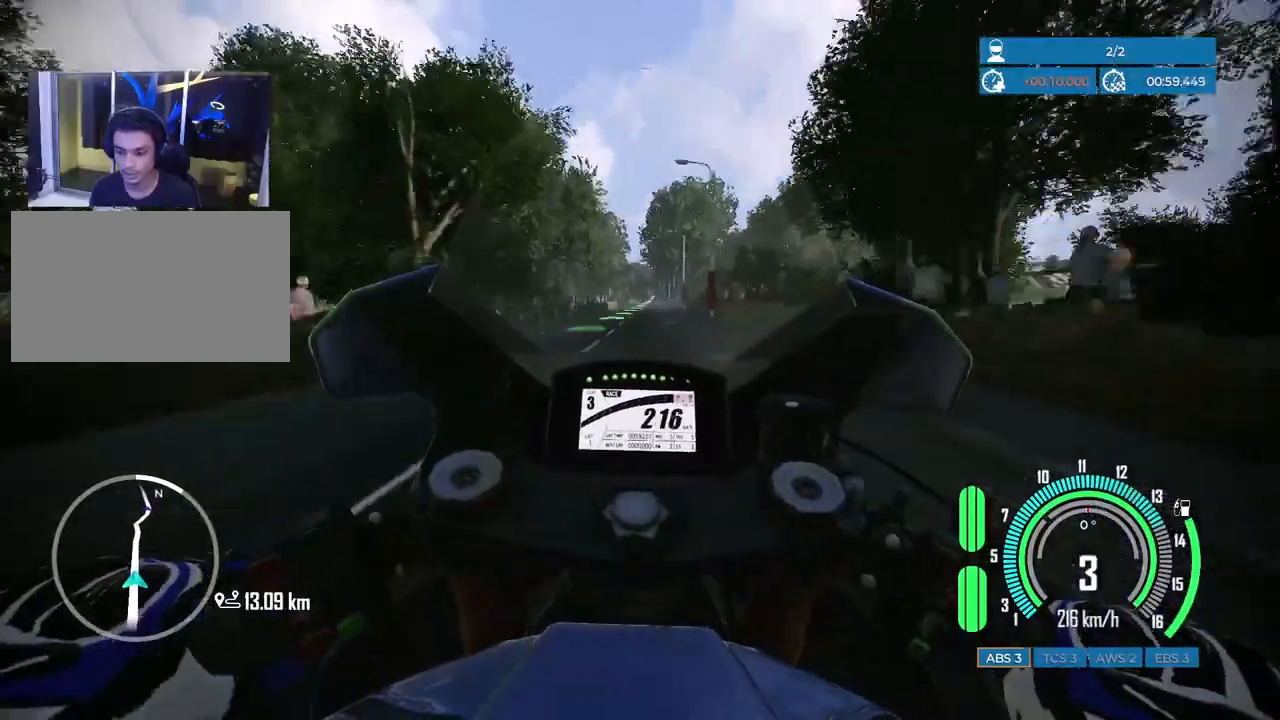
{"keys": ["w"], "mouse": [], "events": []}
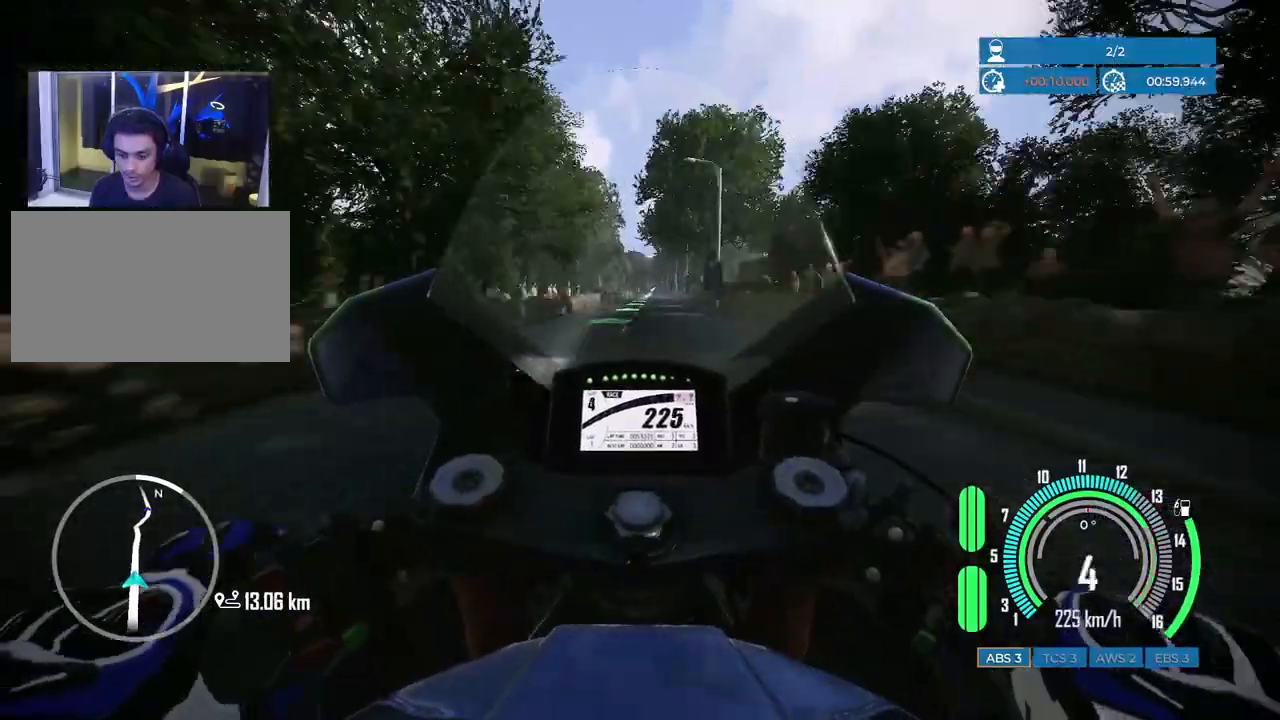
{"keys": ["w"], "mouse": [], "events": [[183, "d", "down"], [283, "d", "up"]]}
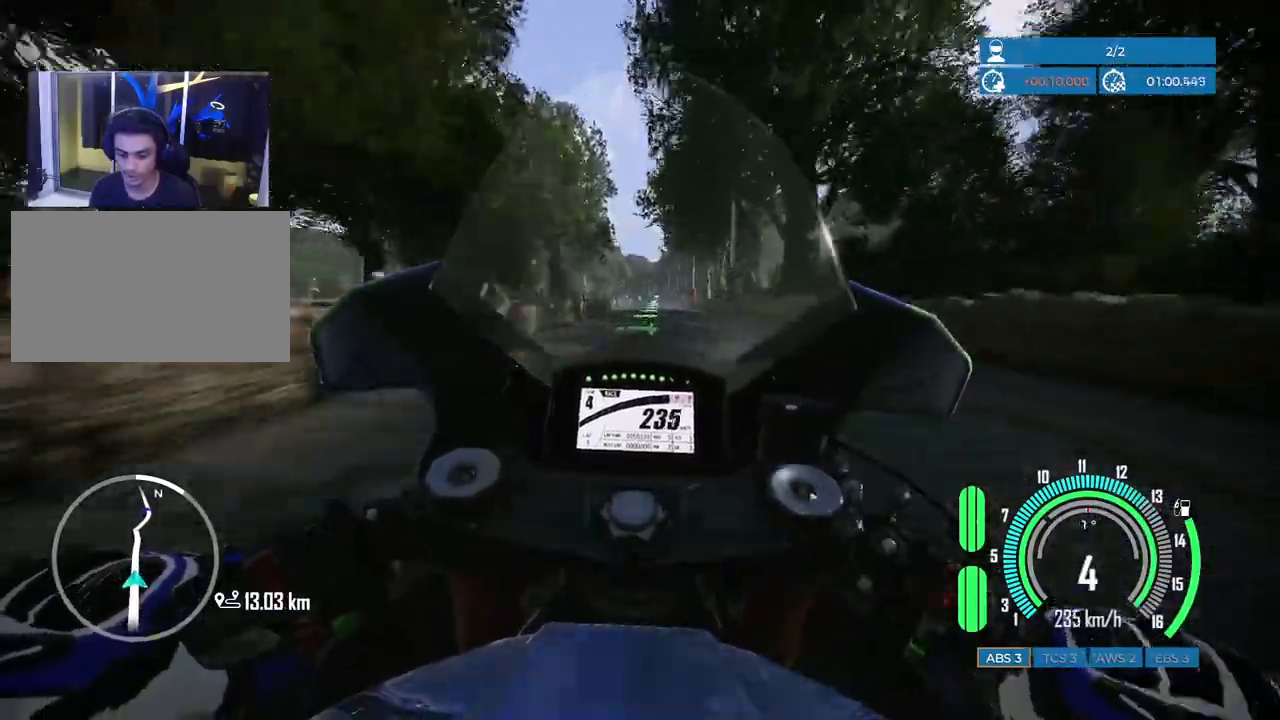
{"keys": ["w"], "mouse": [], "events": [[217, "d", "down"], [383, "d", "up"]]}
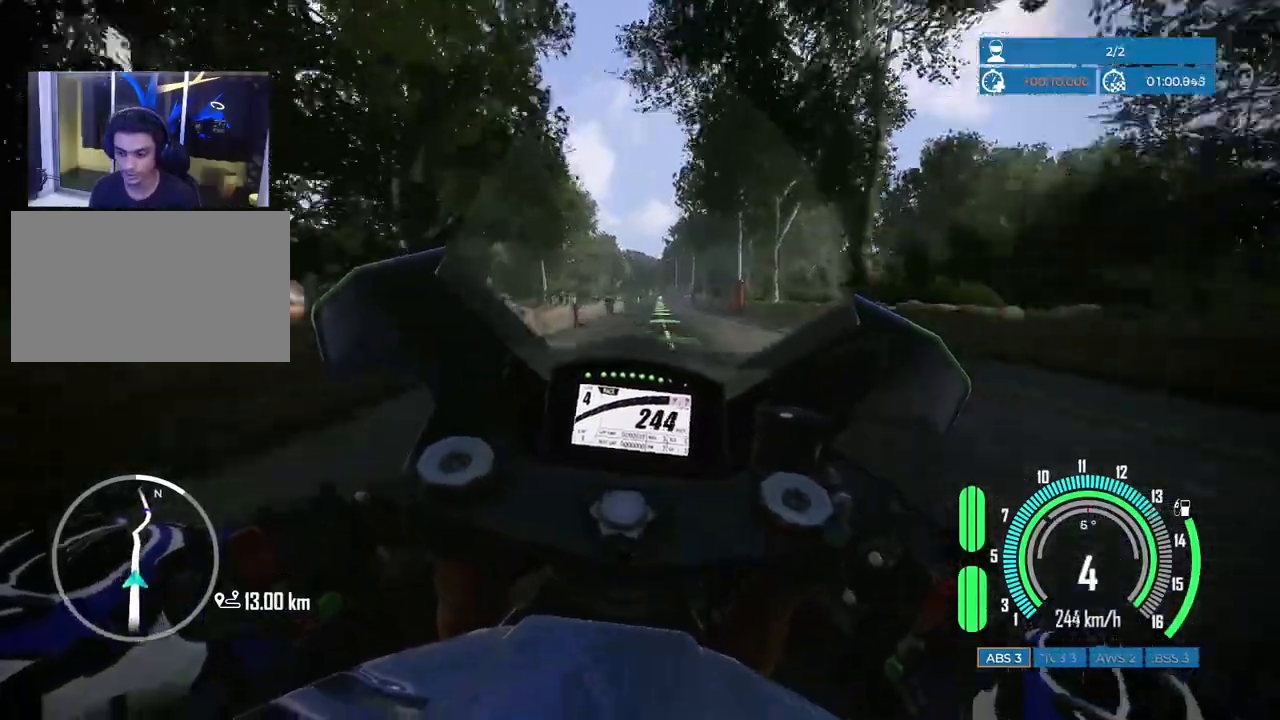
{"keys": ["d", "w"], "mouse": [], "events": [[350, "d", "down"]]}
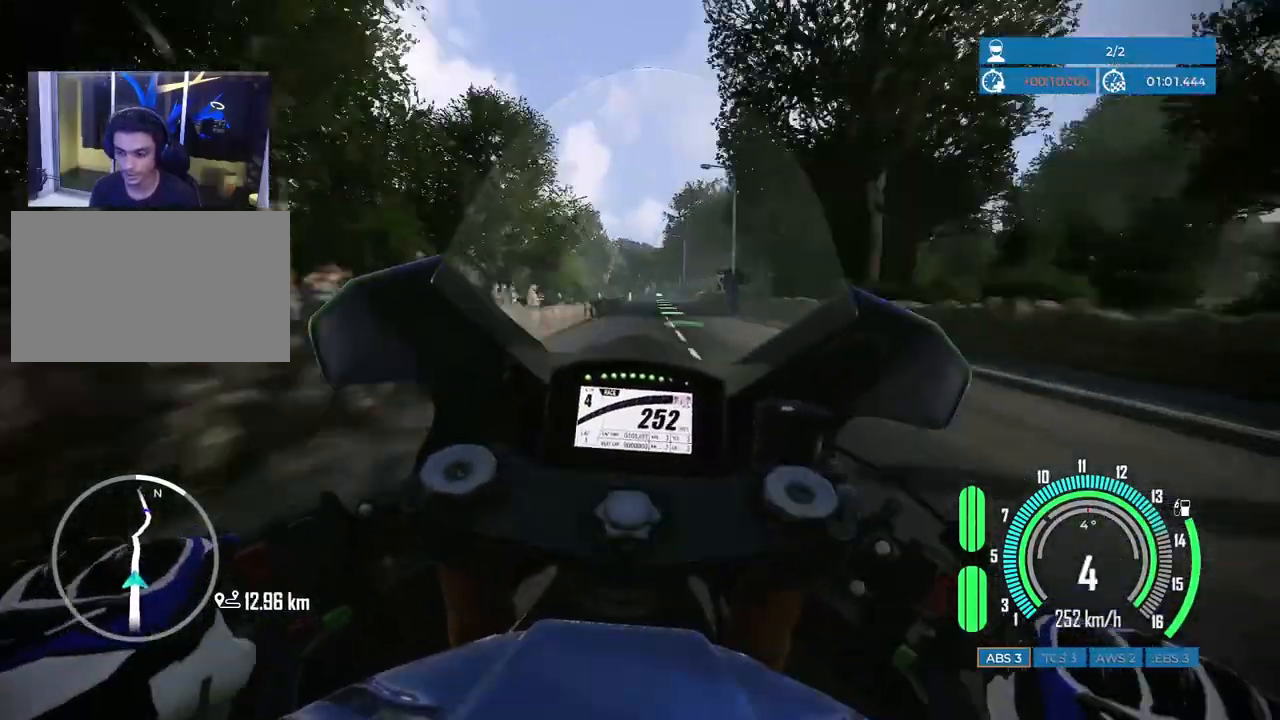
{"keys": ["d", "w"], "mouse": [], "events": [[17, "d", "up"], [350, "d", "down"]]}
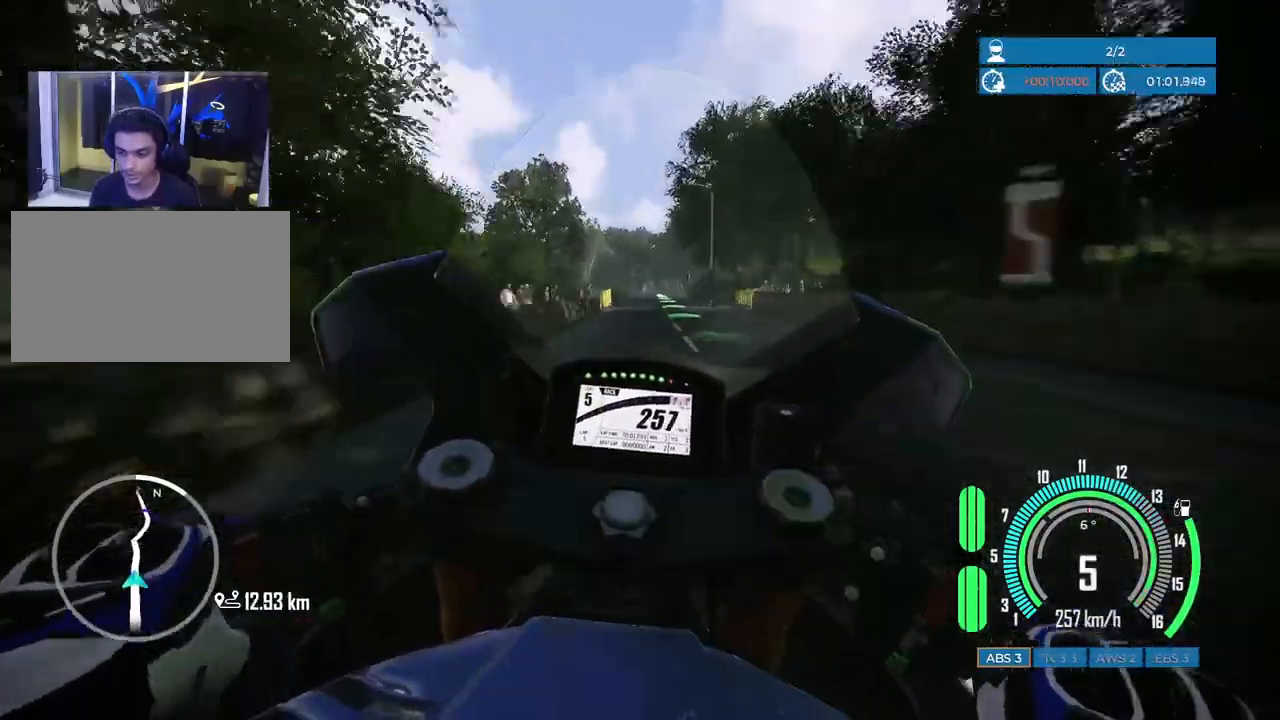
{"keys": ["s", "space"], "mouse": [], "events": [[17, "d", "up"], [133, "w", "up"], [250, "space", "down"], [267, "s", "down"]]}
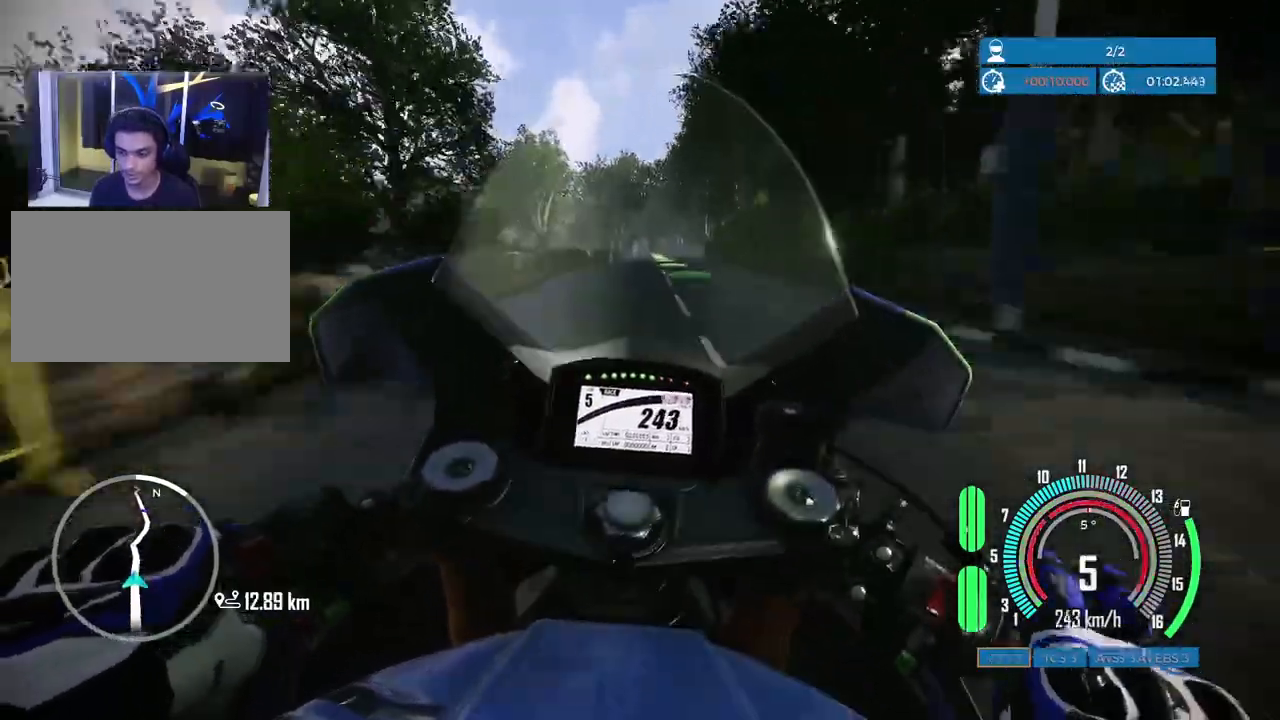
{"keys": ["d", "s", "space"], "mouse": [], "events": [[400, "d", "down"]]}
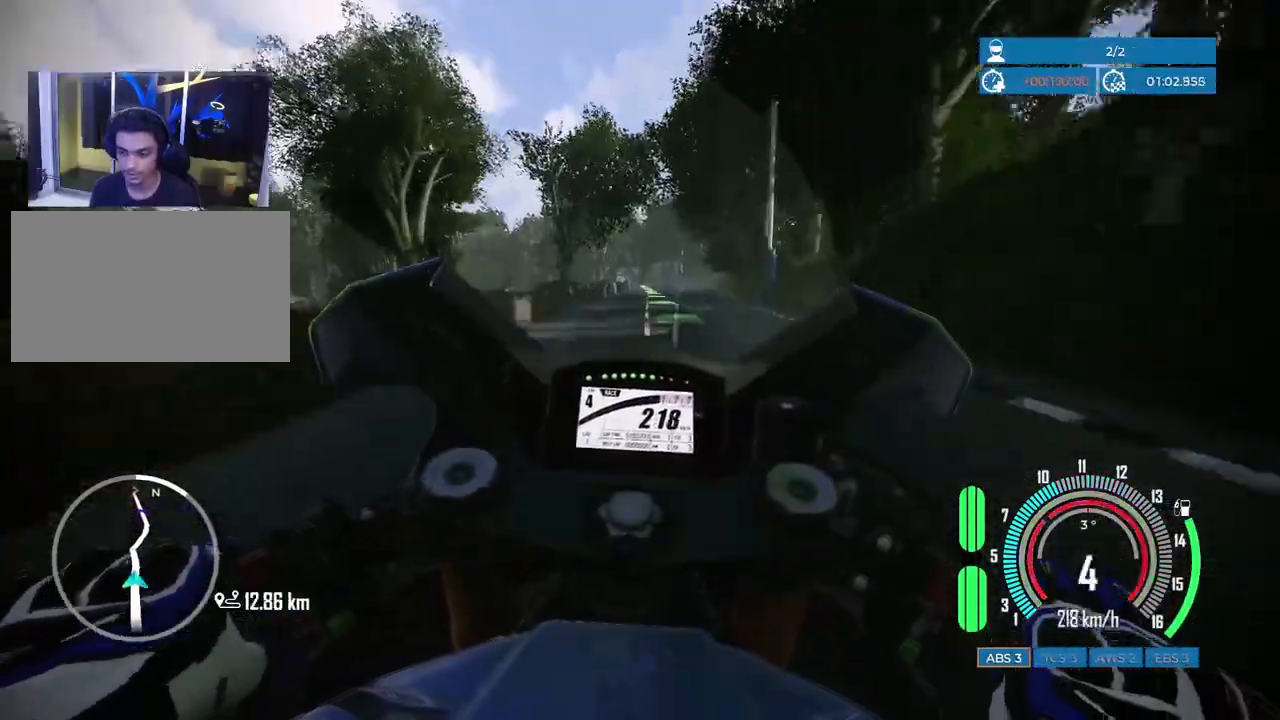
{"keys": [], "mouse": [], "events": [[50, "d", "up"], [117, "s", "up"], [117, "space", "up"]]}
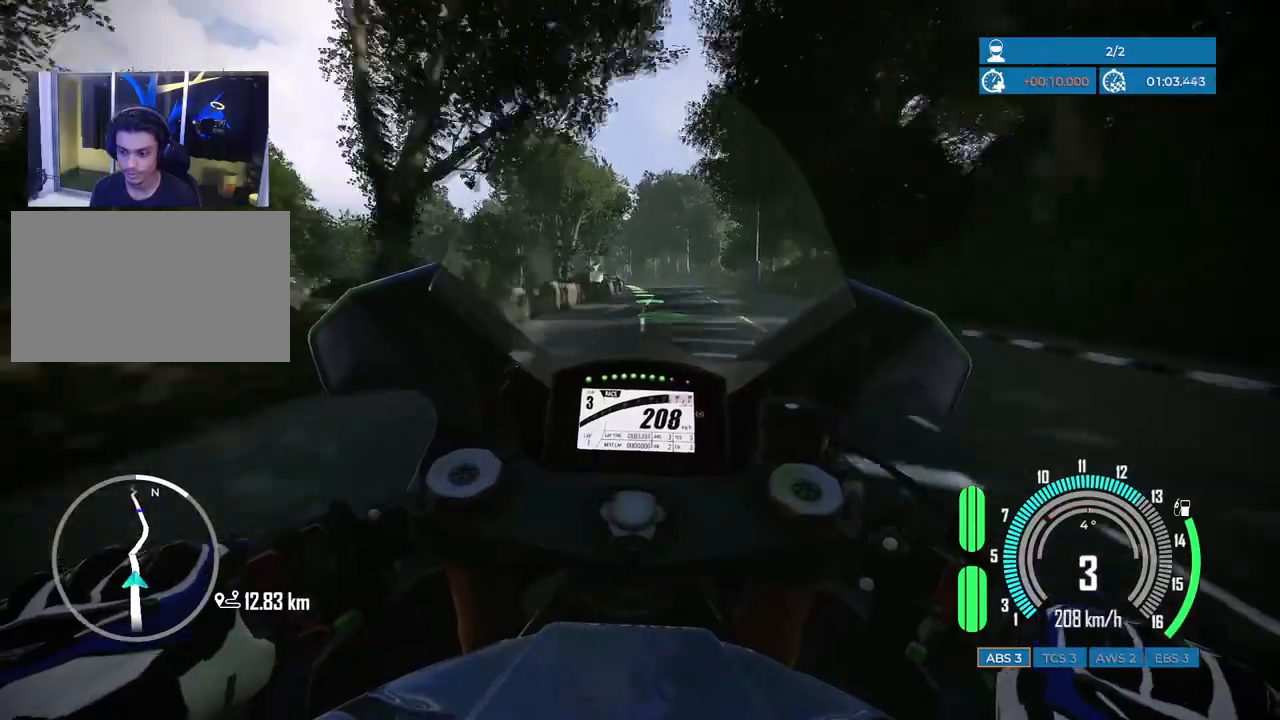
{"keys": ["a"], "mouse": [], "events": [[50, "s", "down"], [117, "space", "down"], [217, "s", "up"], [217, "space", "up"], [400, "a", "down"]]}
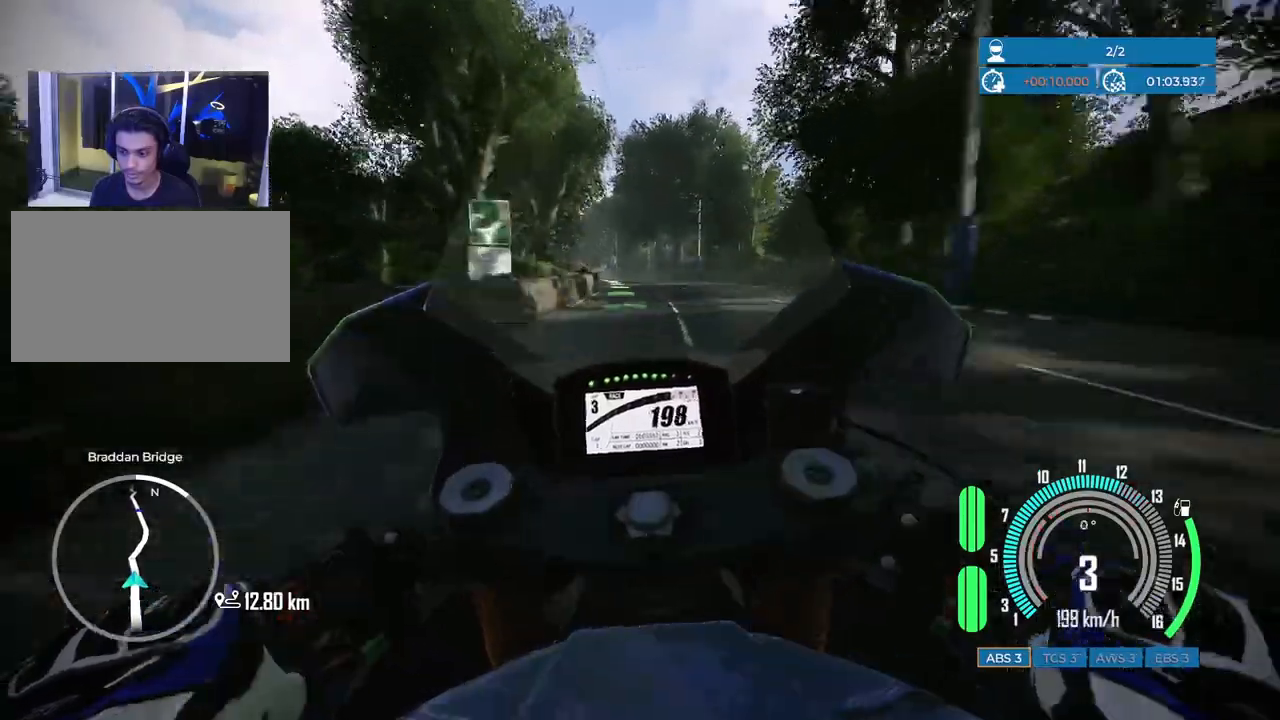
{"keys": [], "mouse": [], "events": [[117, "a", "up"], [283, "a", "down"], [317, "w", "down"], [417, "w", "up"], [467, "a", "up"]]}
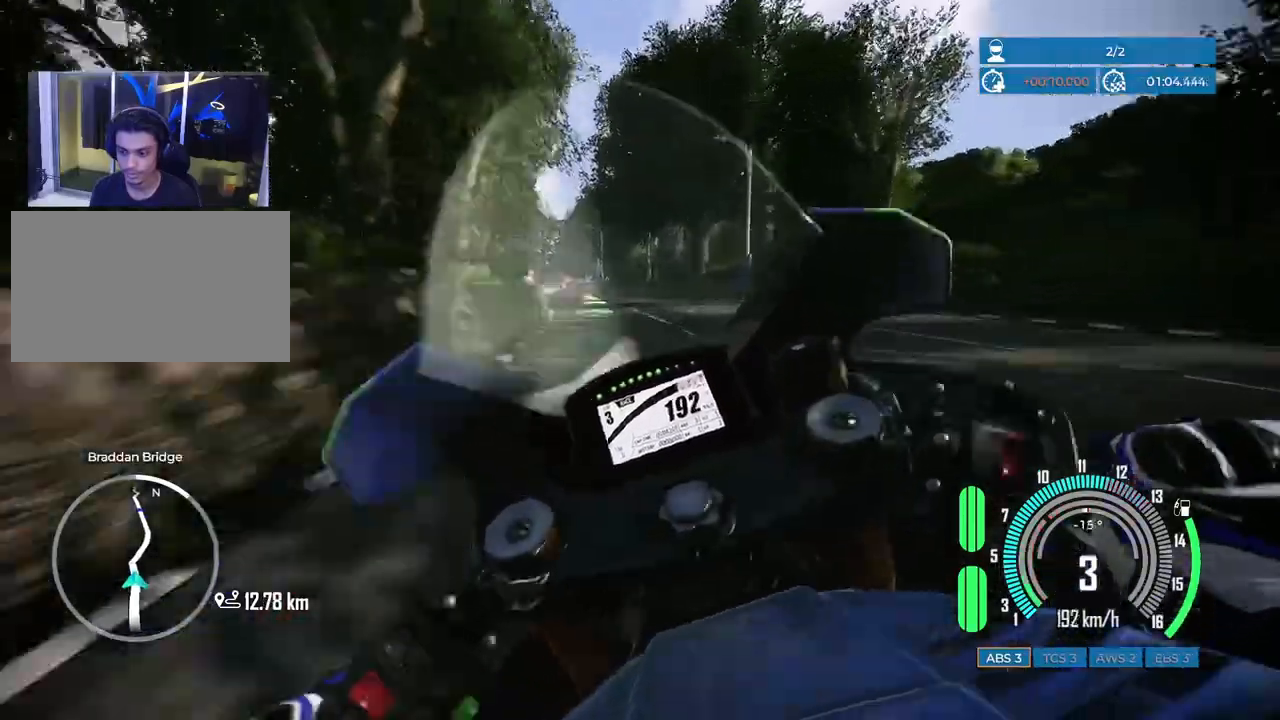
{"keys": [], "mouse": [], "events": [[50, "w", "down"], [133, "w", "up"], [217, "w", "down"], [400, "w", "up"]]}
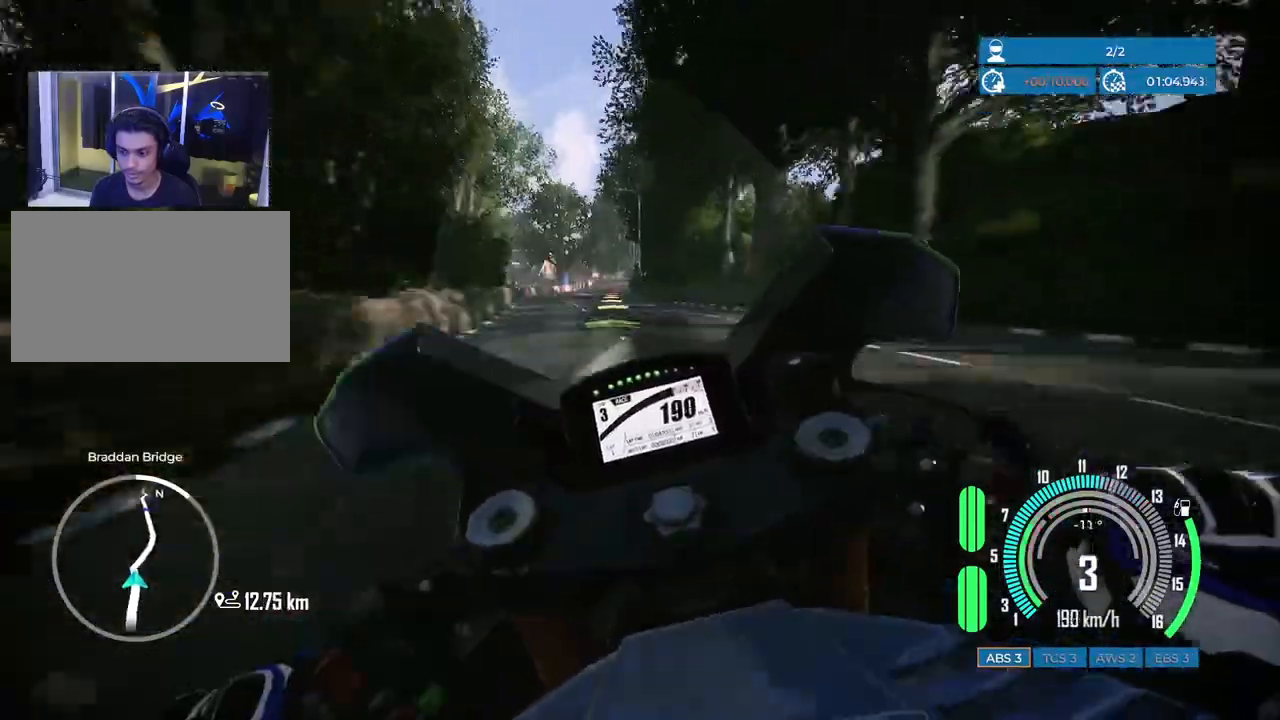
{"keys": ["d", "s", "space"], "mouse": [], "events": [[33, "s", "down"], [50, "space", "down"], [117, "d", "down"], [233, "d", "up"], [317, "s", "up"], [317, "space", "up"], [400, "s", "down"], [417, "space", "down"], [483, "d", "down"]]}
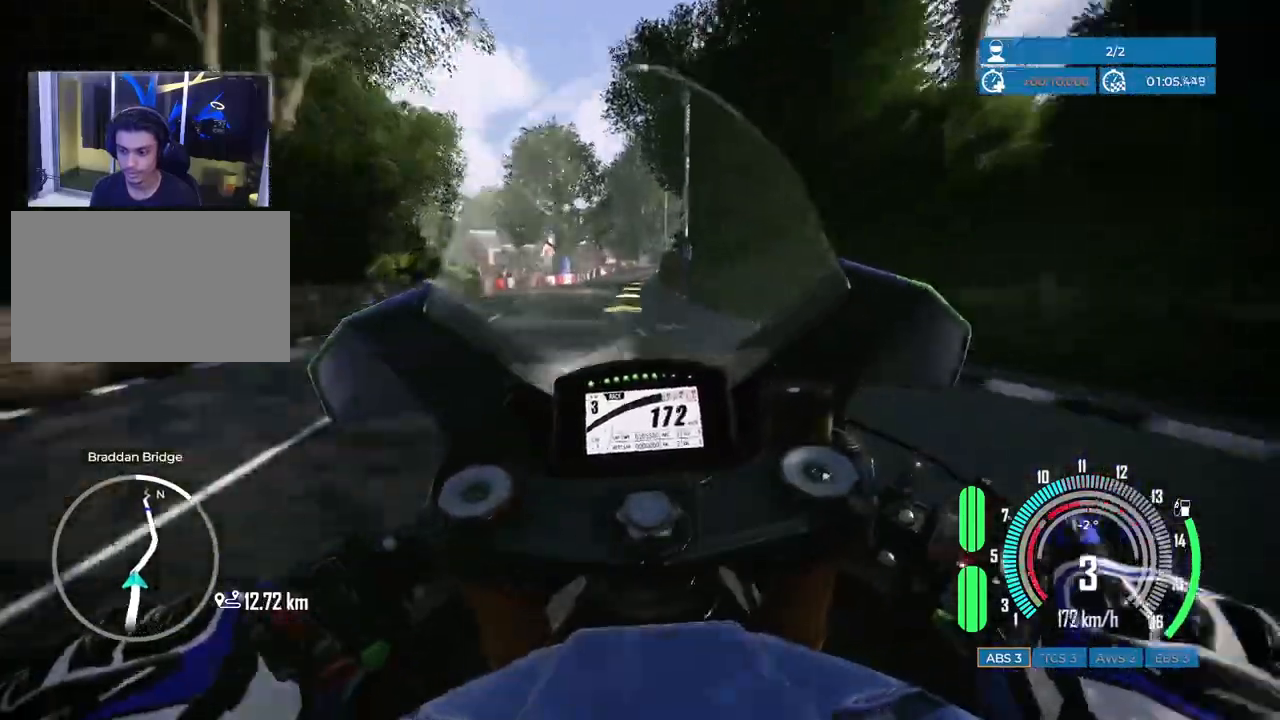
{"keys": [], "mouse": [], "events": [[100, "d", "up"], [133, "s", "up"], [233, "d", "down"], [250, "s", "down"], [367, "d", "up"], [367, "space", "up"], [383, "s", "up"]]}
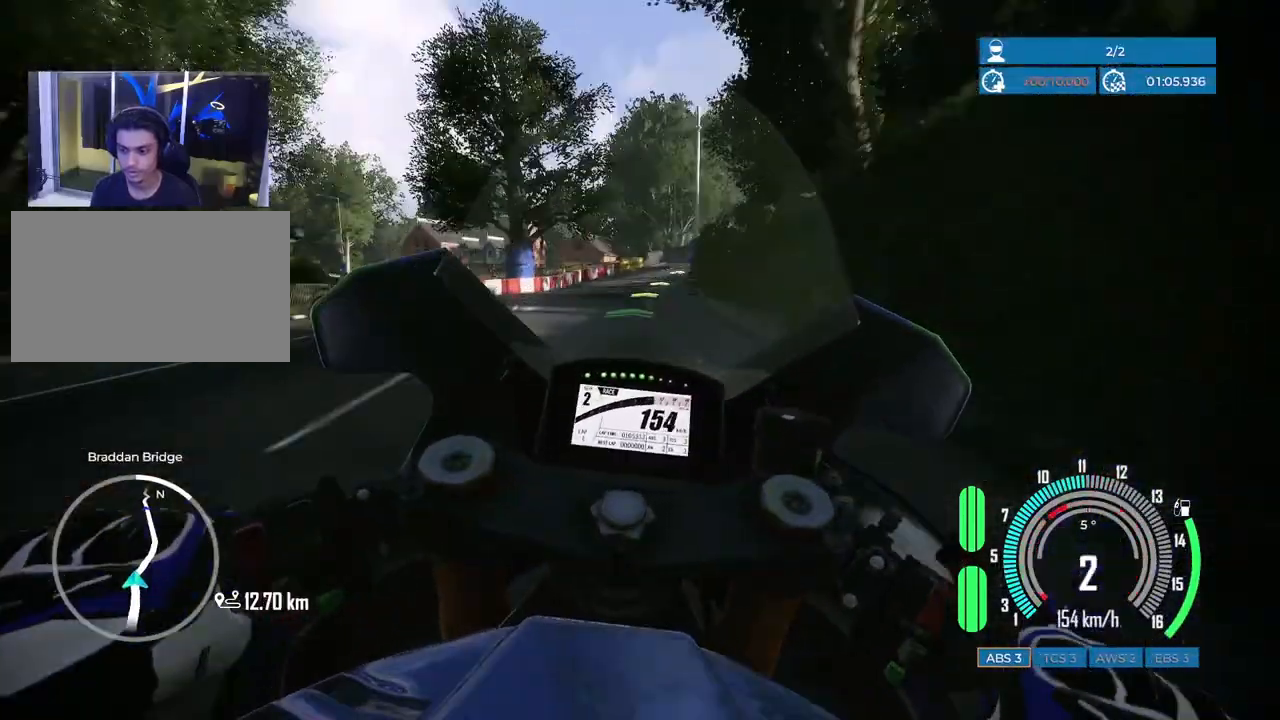
{"keys": ["d", "s", "space"], "mouse": [], "events": [[283, "s", "down"], [317, "d", "down"], [417, "space", "down"]]}
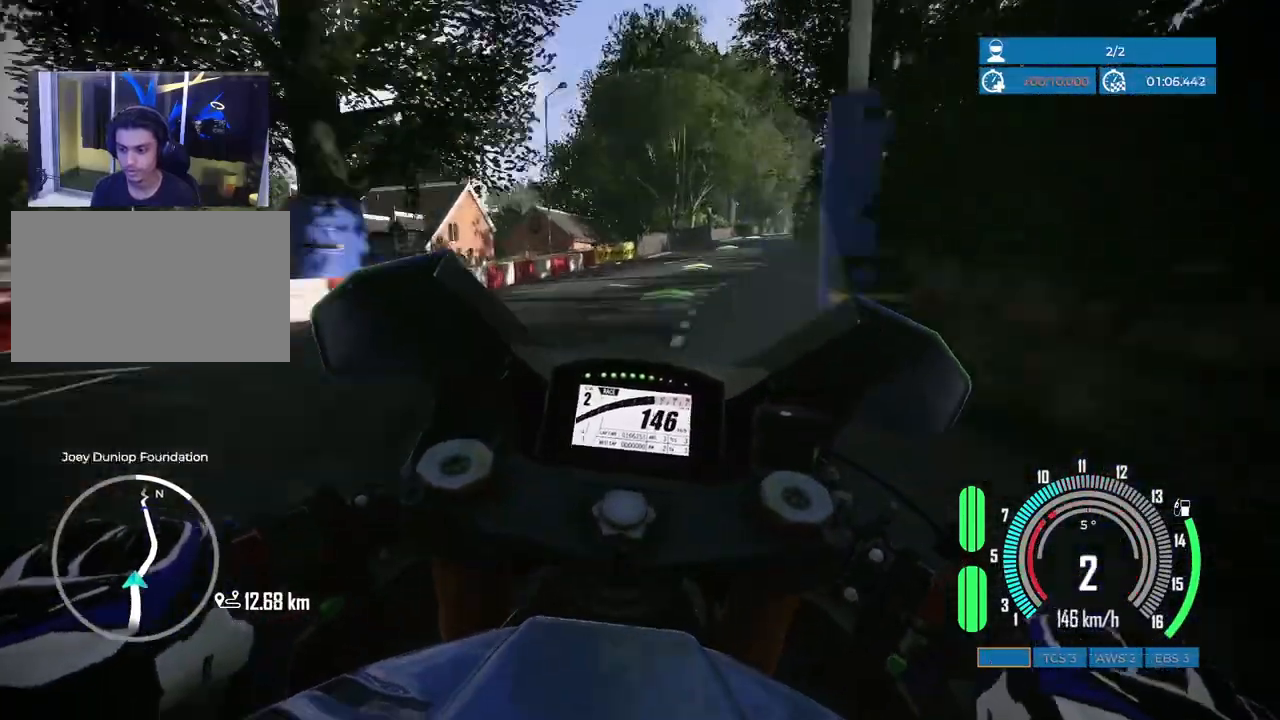
{"keys": [], "mouse": [], "events": [[383, "s", "up"], [383, "space", "up"], [483, "d", "up"]]}
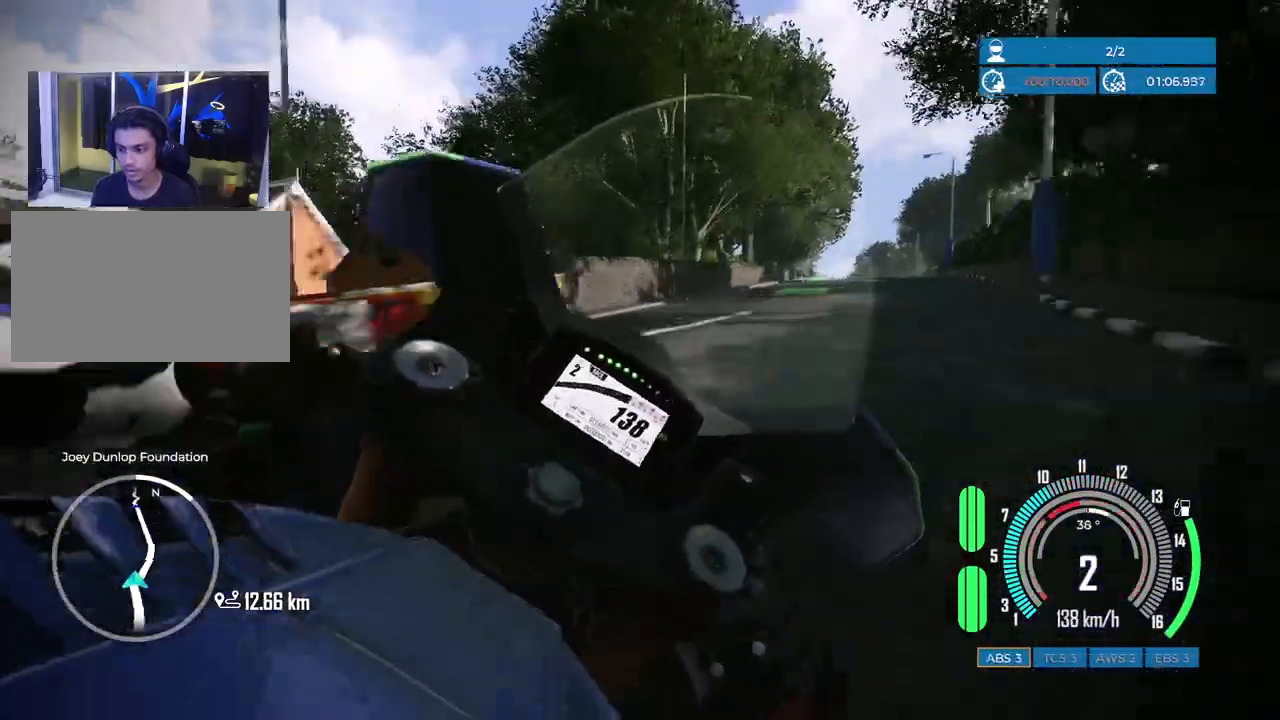
{"keys": ["d"], "mouse": [], "events": [[50, "w", "down"], [133, "d", "down"], [283, "w", "up"]]}
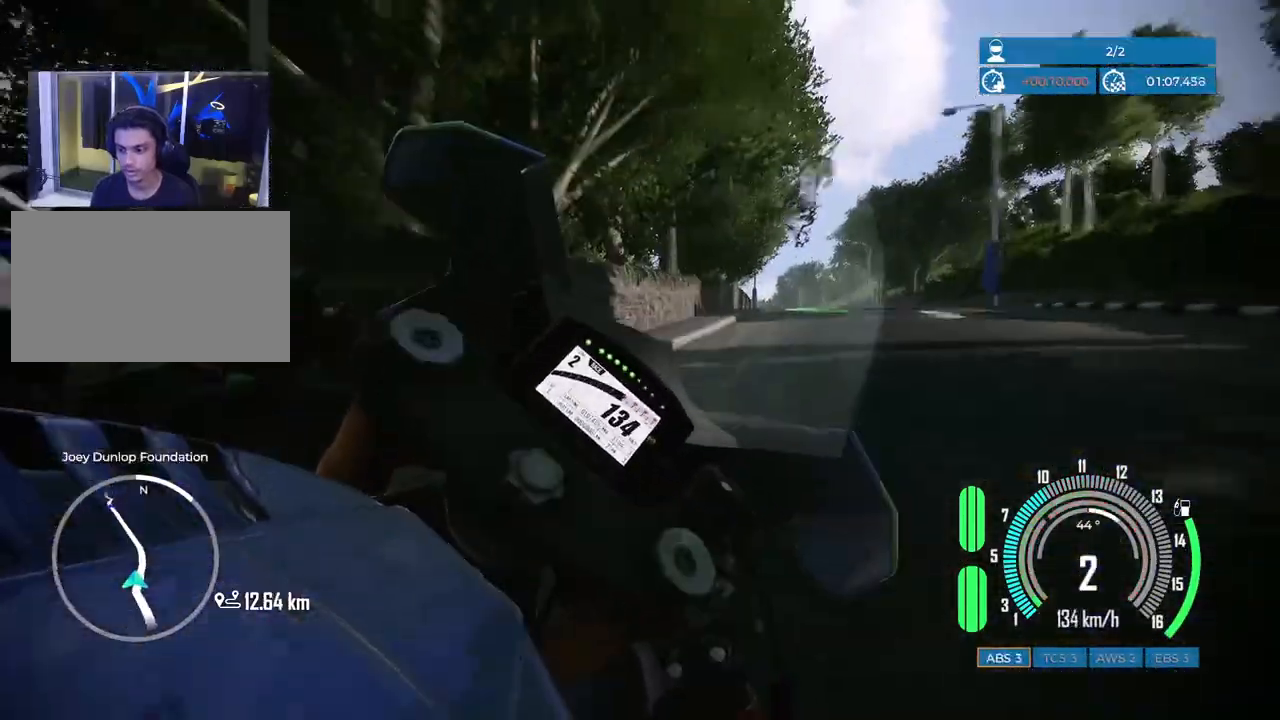
{"keys": [], "mouse": [], "events": [[133, "s", "down"], [200, "s", "up"], [267, "d", "up"]]}
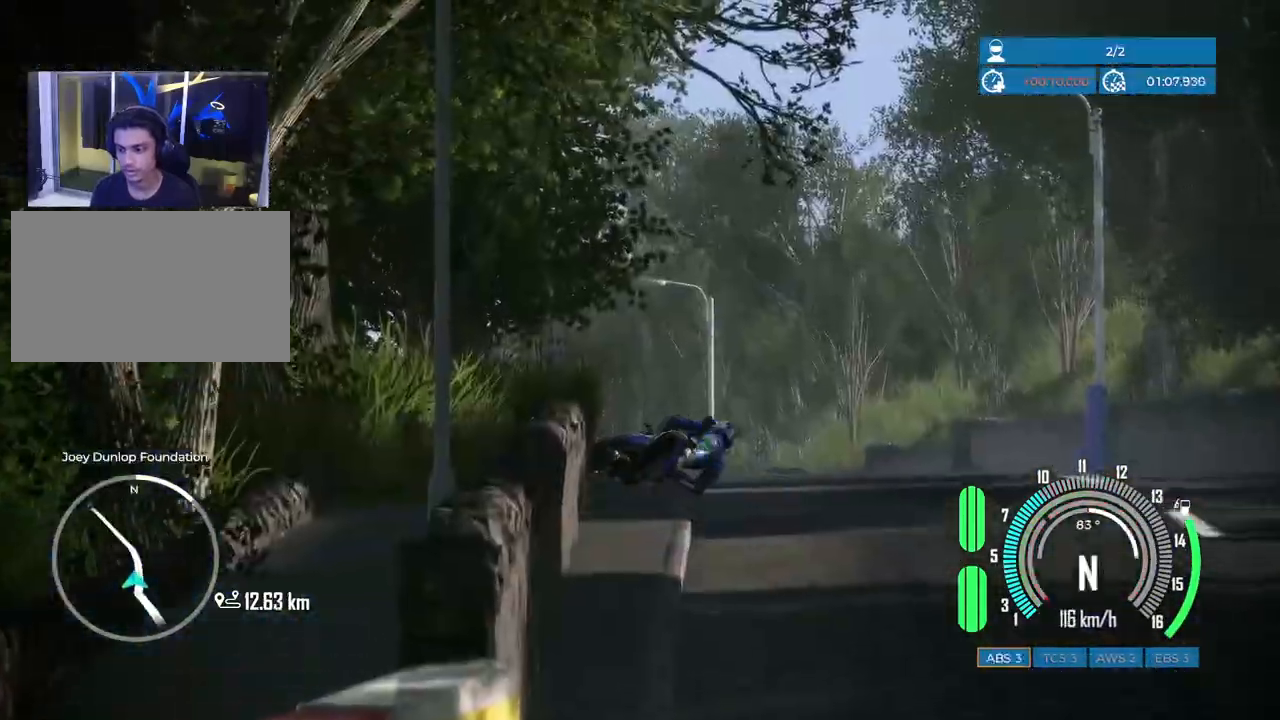
{"keys": ["w"], "mouse": [], "events": [[167, "w", "down"]]}
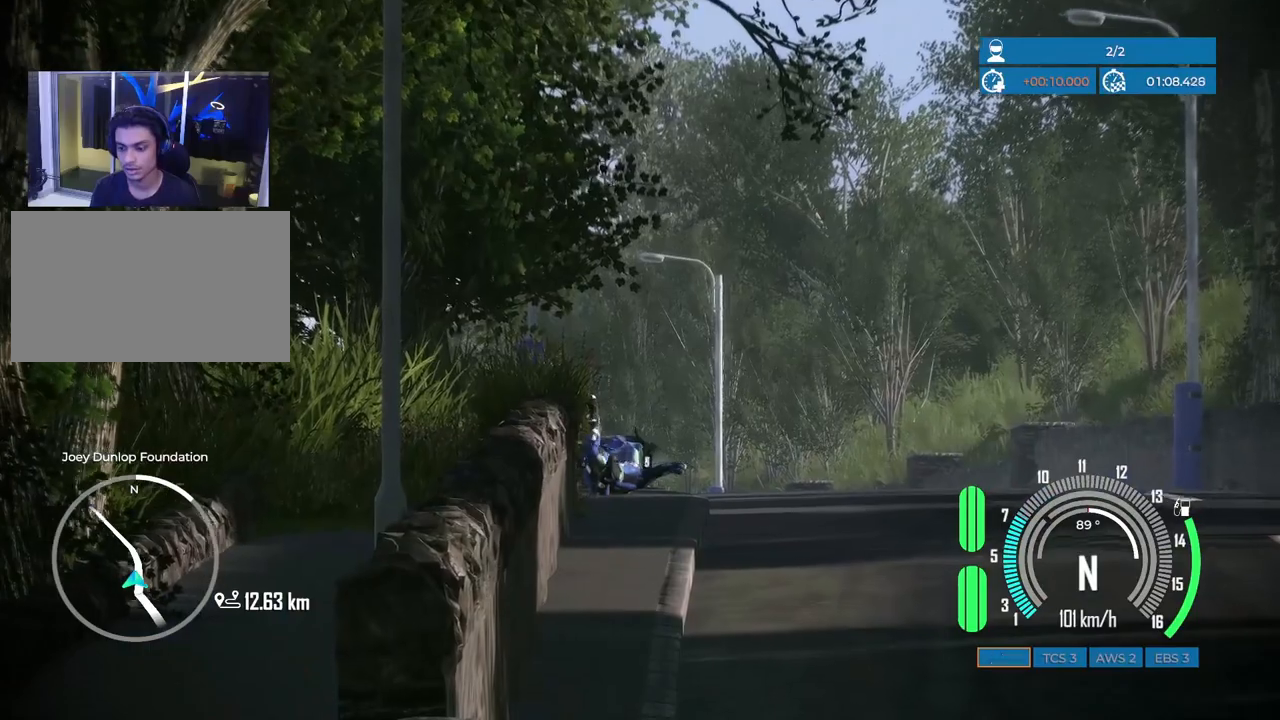
{"keys": ["w"], "mouse": [], "events": []}
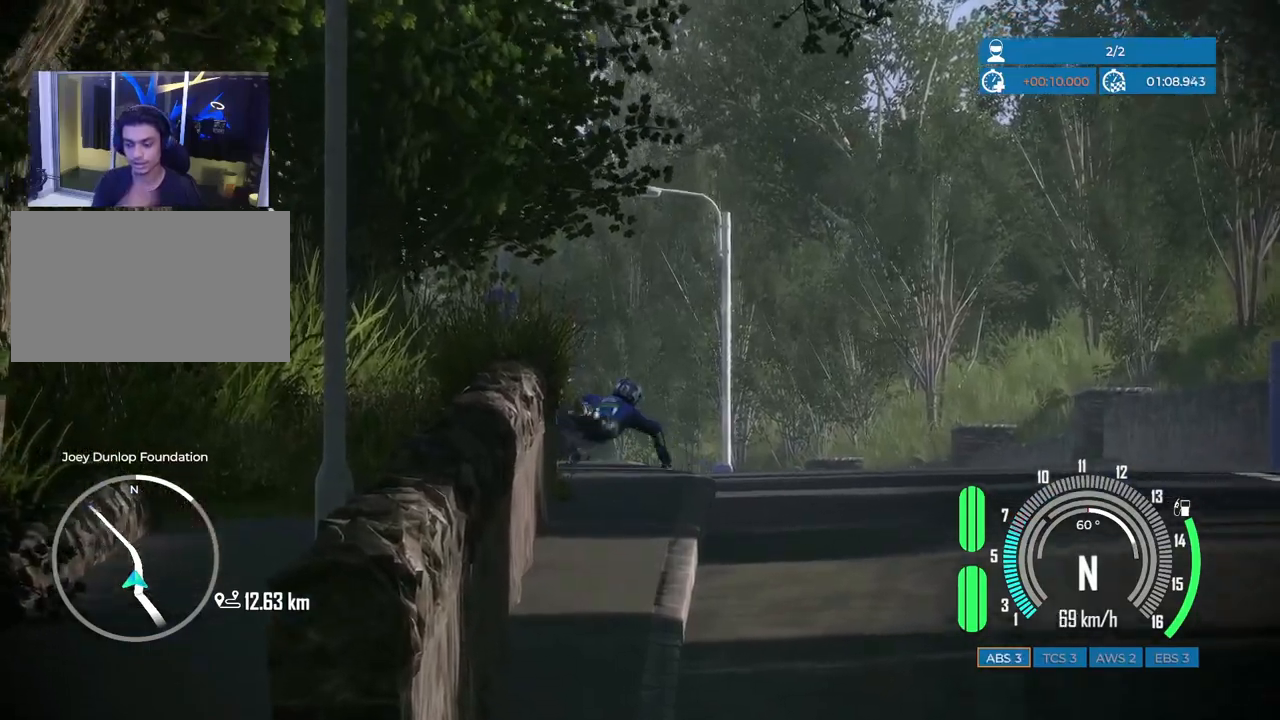
{"keys": [], "mouse": [], "events": [[217, "w", "up"]]}